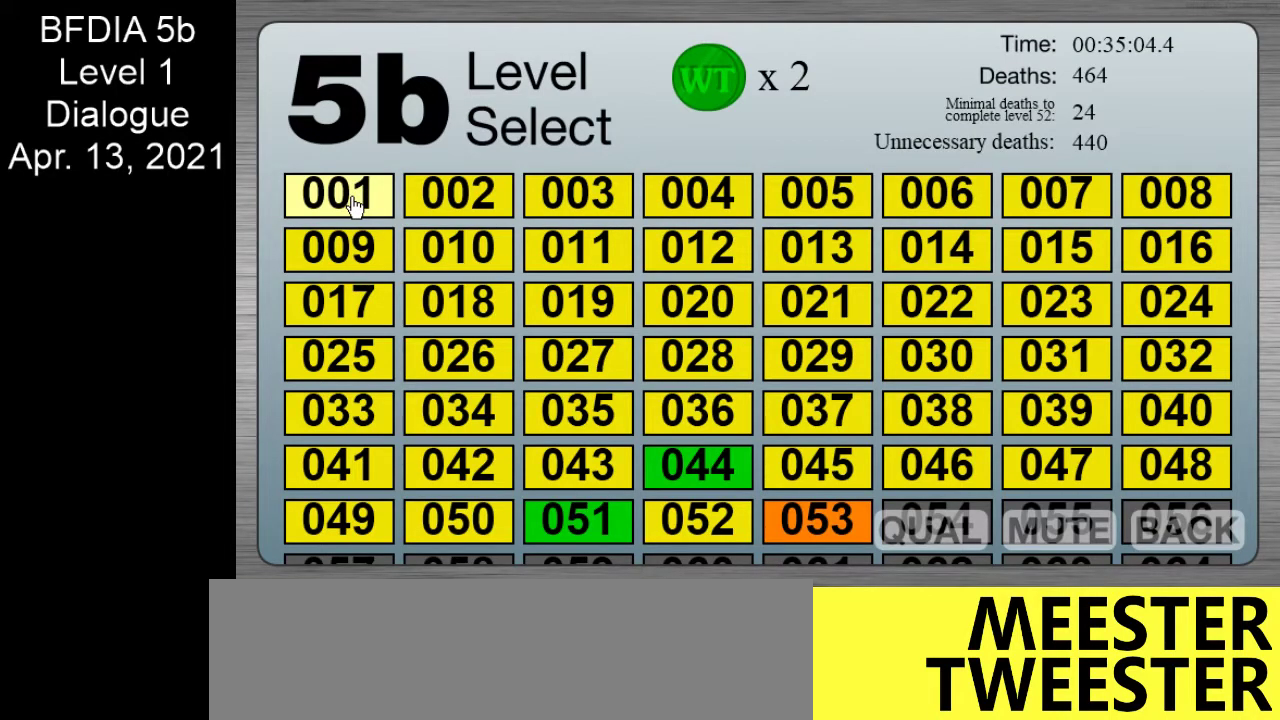
Gameplay with keyboard and mouse; each line is a JSON object with the keys and mouse buttons held at the frame after it. "events" lists presses ("down") and releases ("up") of "down", "left", "r", "return", "right", "space", "split", "up", "z" and "mouse_left" between this image and that frame as [ms after this image, input, new state], when the widget could be followed in between. "mouse_left" = the "left" button of the "mouse" list. No other keys are recorded. Mouse movement is not recorded. Key names are as the overlay labels them; some are game actions (e.g. jump) rather than physical keys.
{"keys": ["right"], "mouse": [], "events": []}
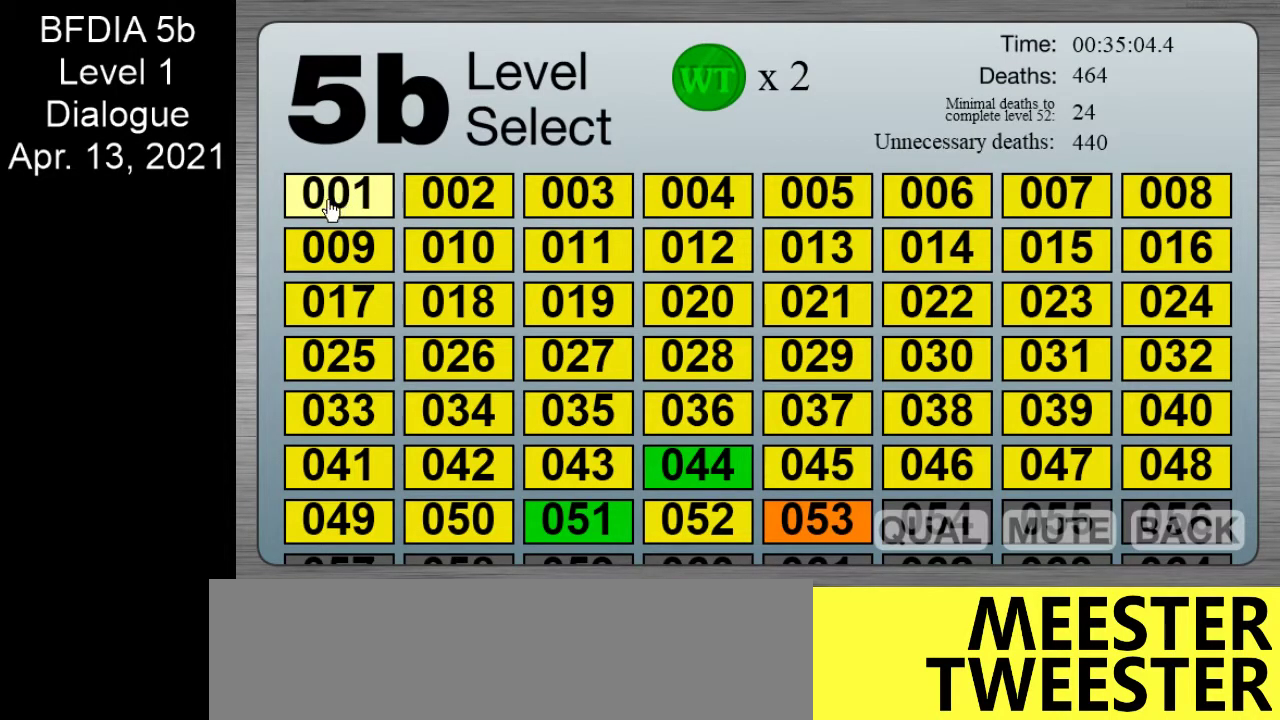
{"keys": ["right"], "mouse": [], "events": []}
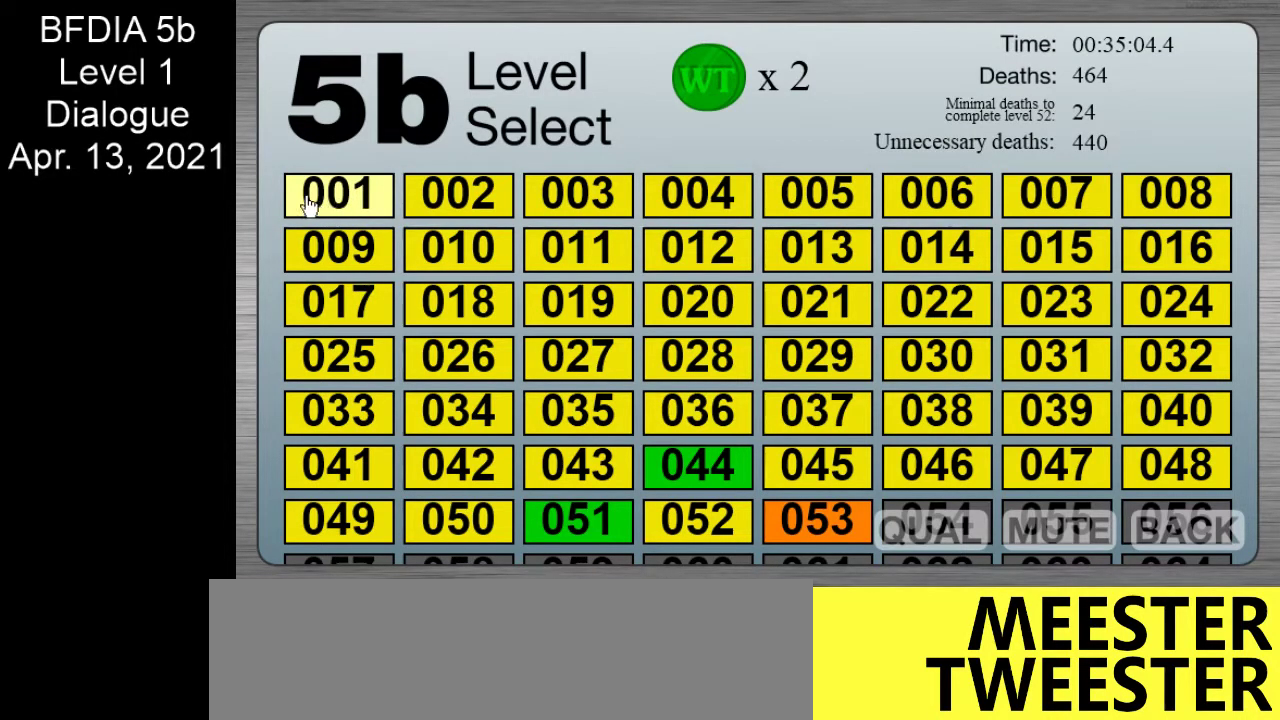
{"keys": ["right"], "mouse": [], "events": []}
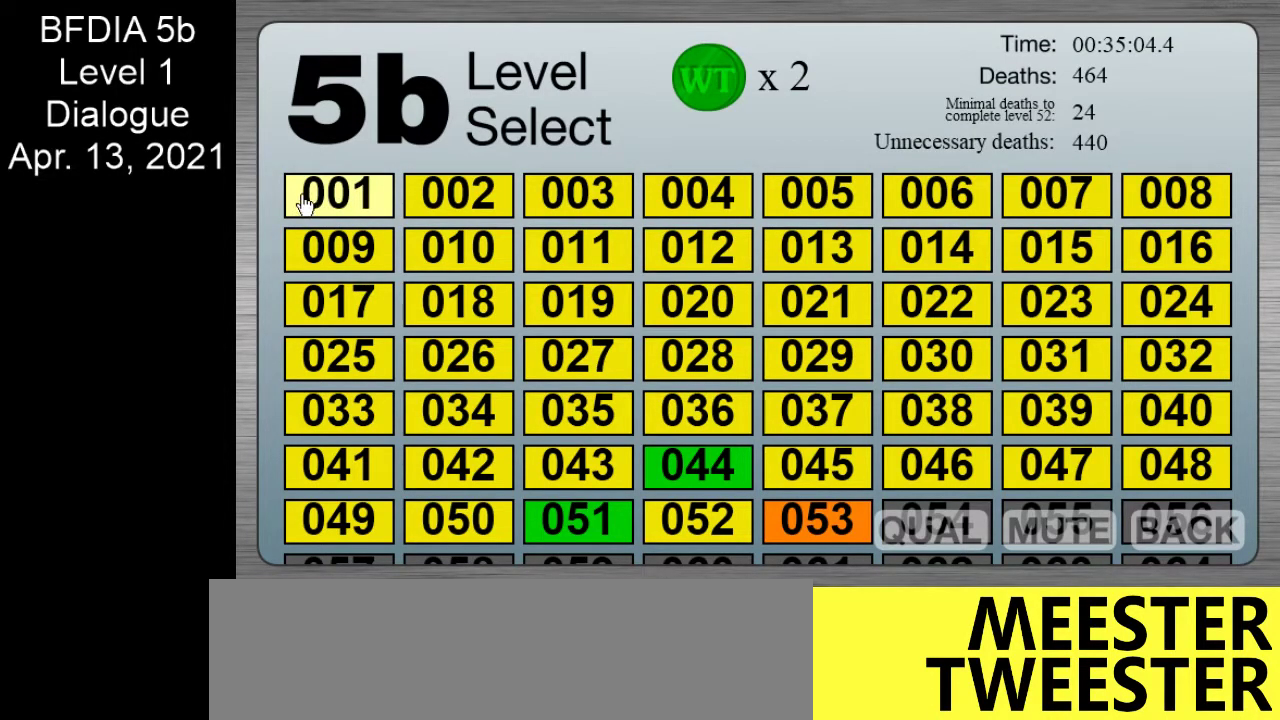
{"keys": ["right"], "mouse": [], "events": []}
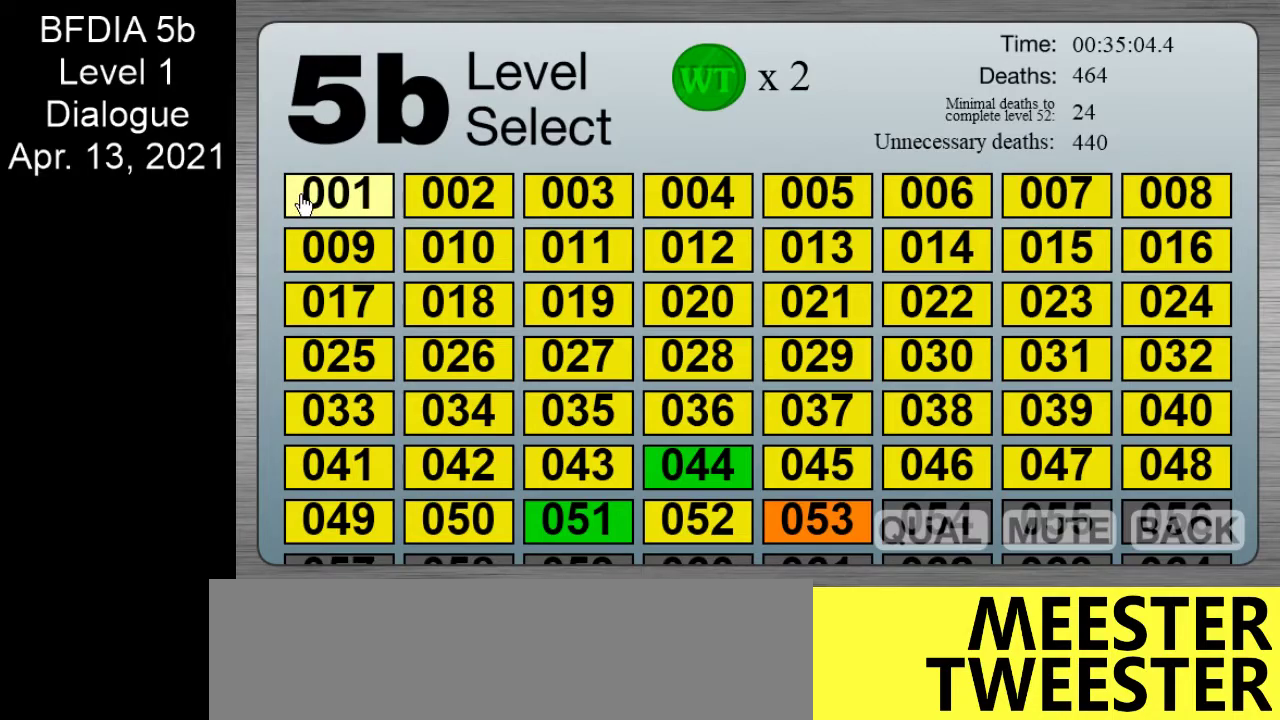
{"keys": ["right"], "mouse": [], "events": []}
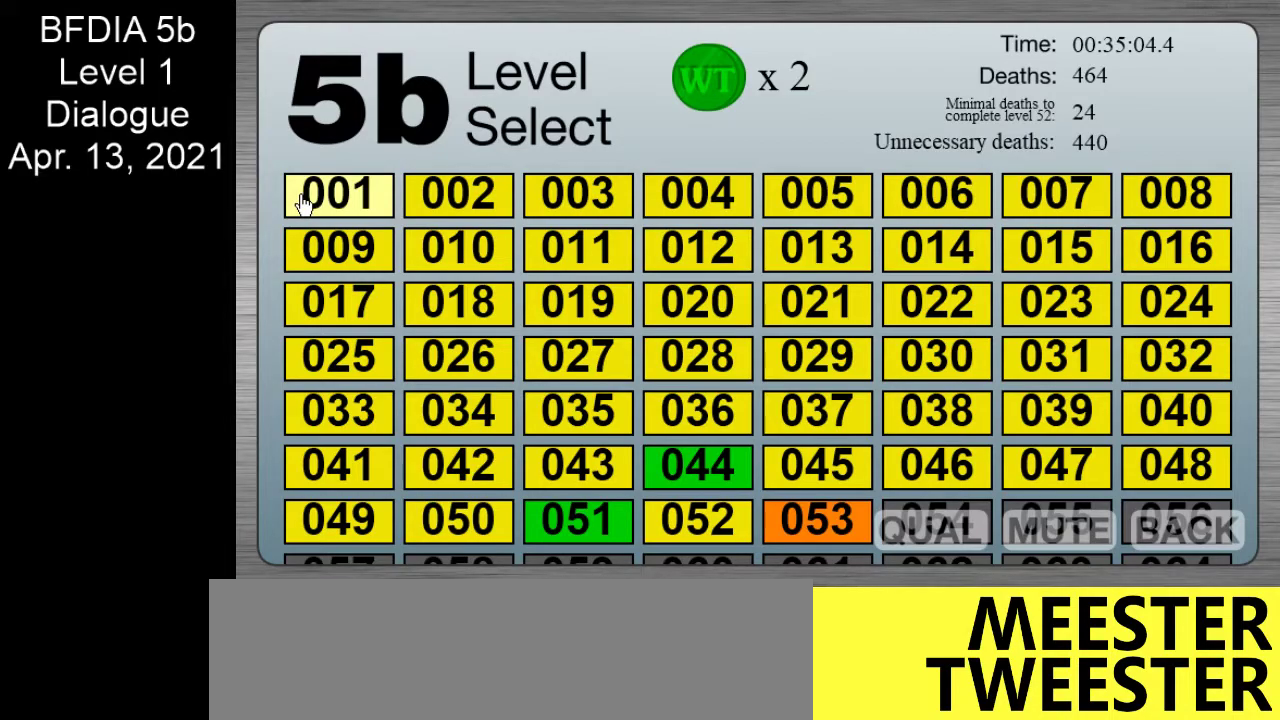
{"keys": ["right"], "mouse": [], "events": []}
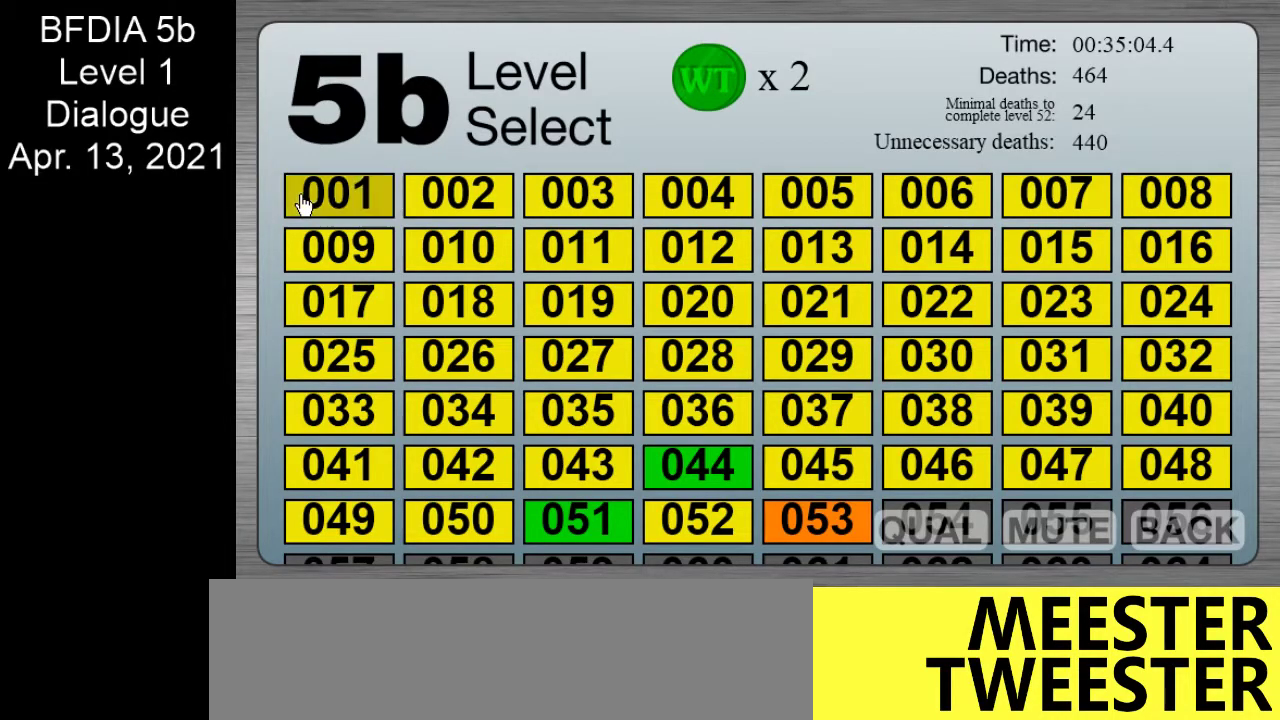
{"keys": ["right"], "mouse": [], "events": [[50, "mouse_left", "down"], [100, "mouse_left", "up"]]}
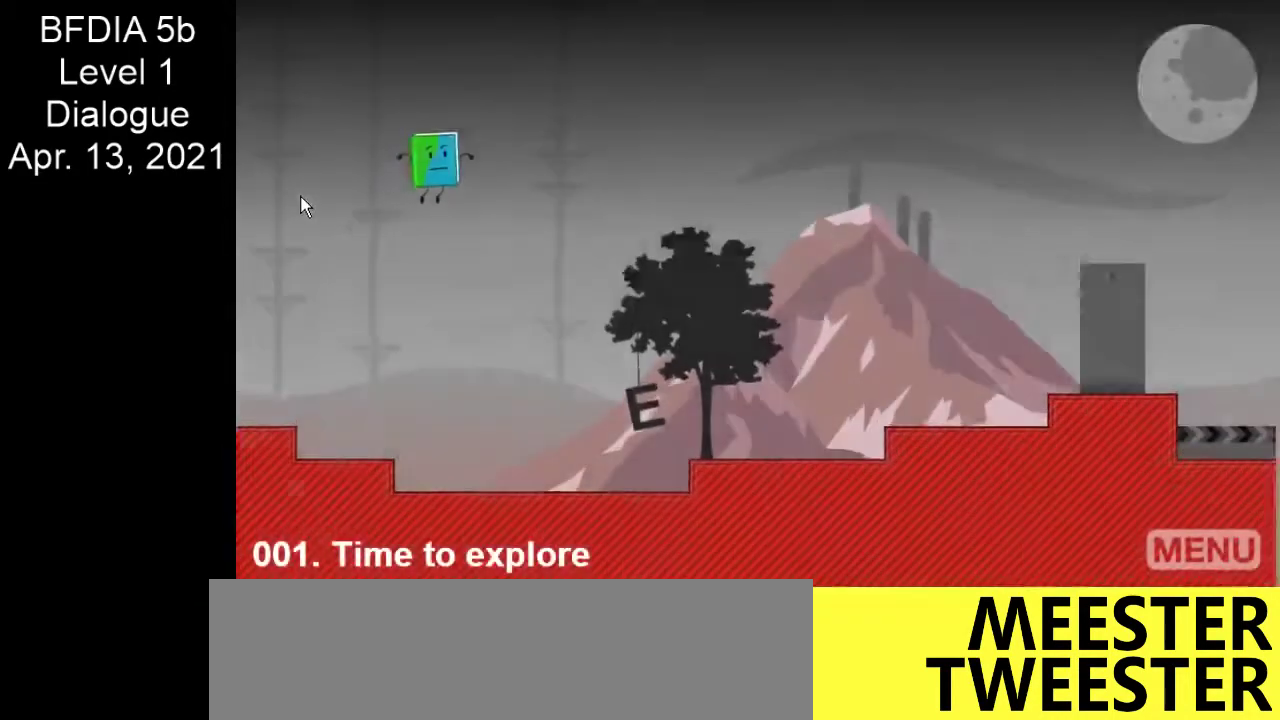
{"keys": ["right"], "mouse": [], "events": []}
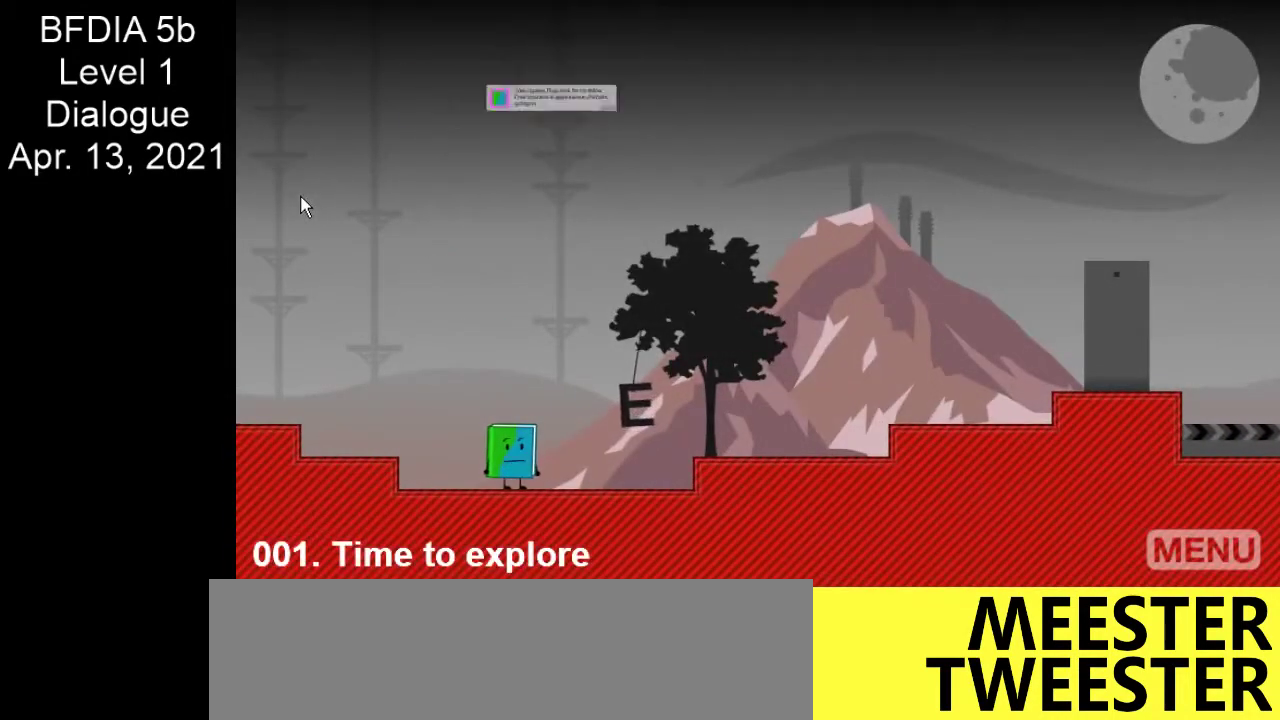
{"keys": ["right"], "mouse": [], "events": []}
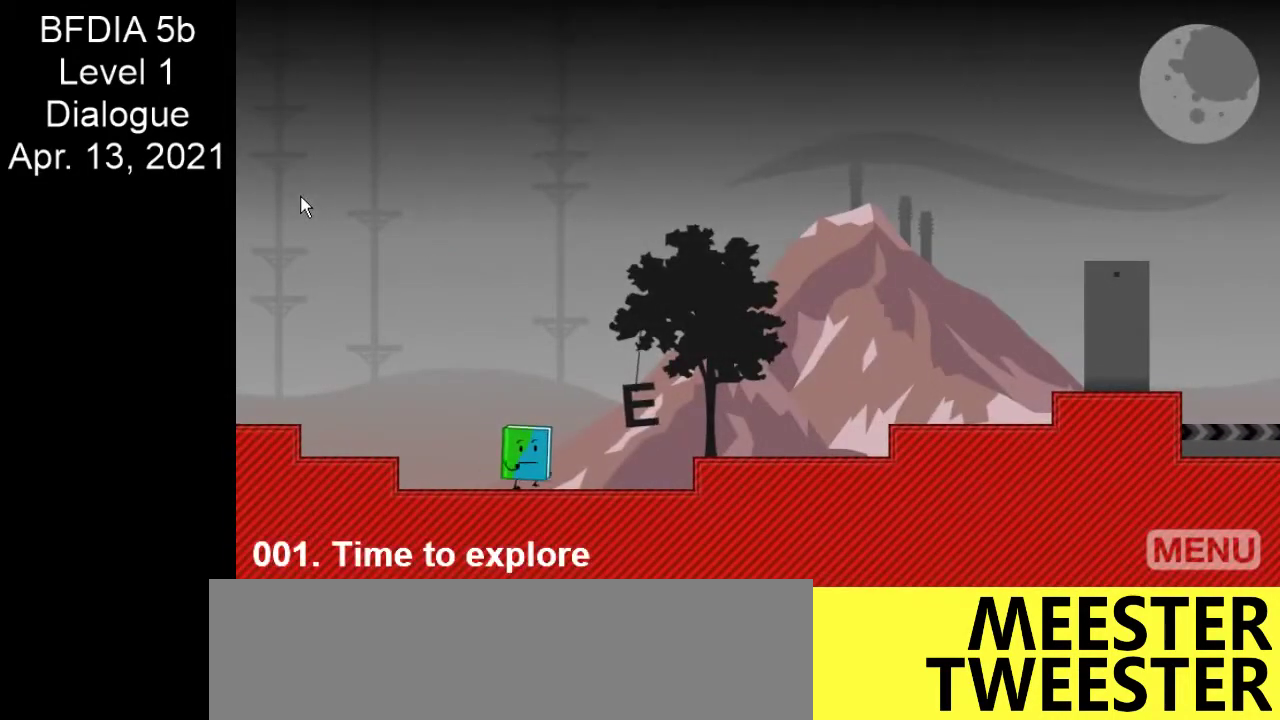
{"keys": ["right"], "mouse": [], "events": []}
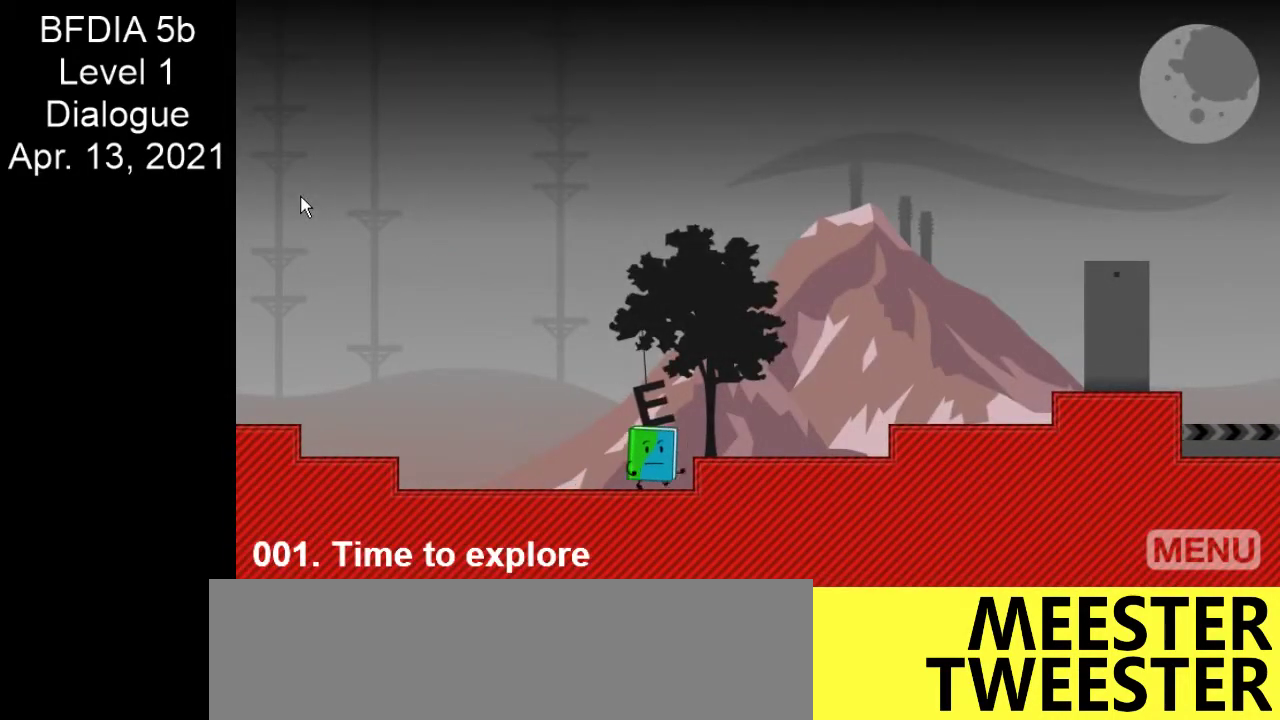
{"keys": [], "mouse": [], "events": [[250, "right", "up"]]}
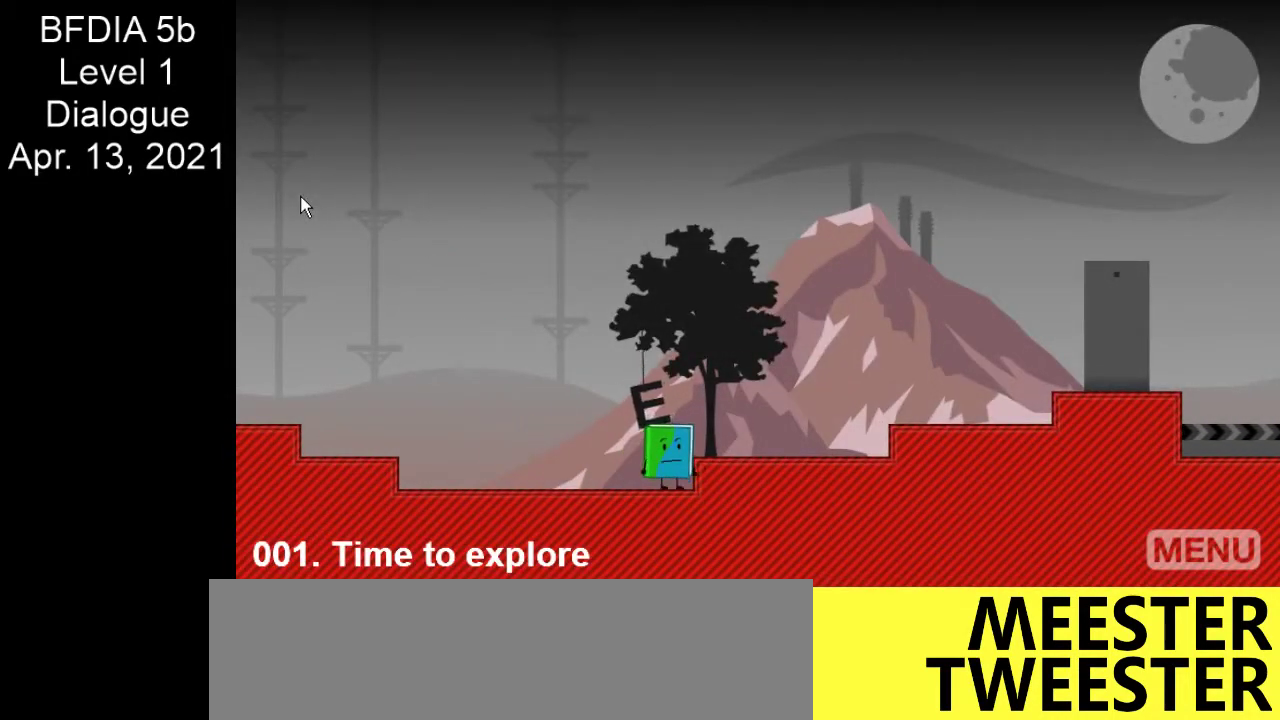
{"keys": [], "mouse": [], "events": []}
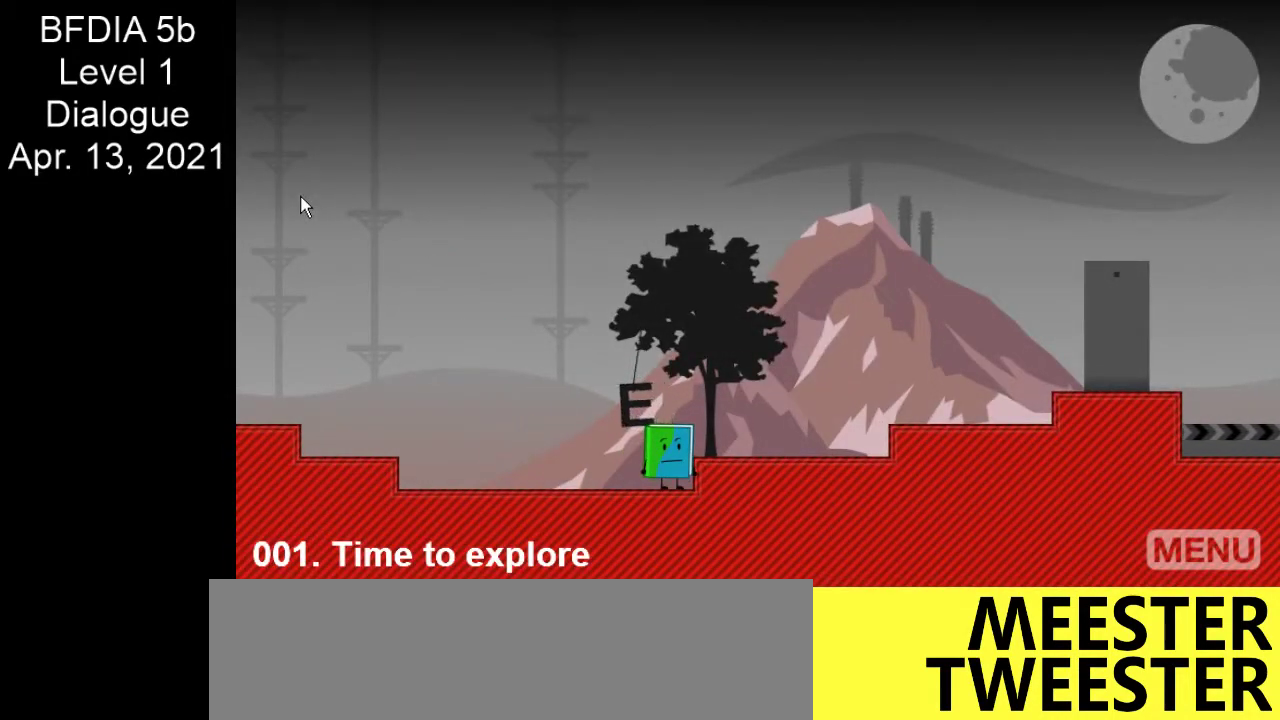
{"keys": [], "mouse": [], "events": []}
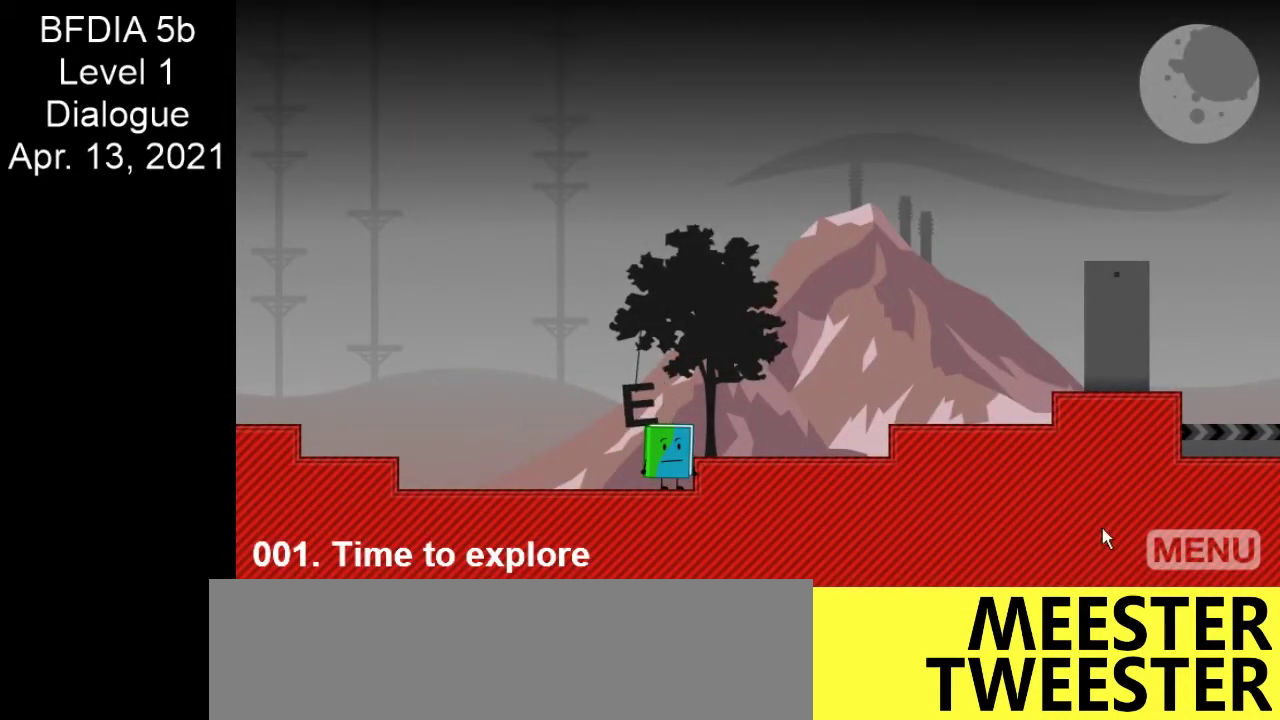
{"keys": [], "mouse": ["left"], "events": [[450, "mouse_left", "down"]]}
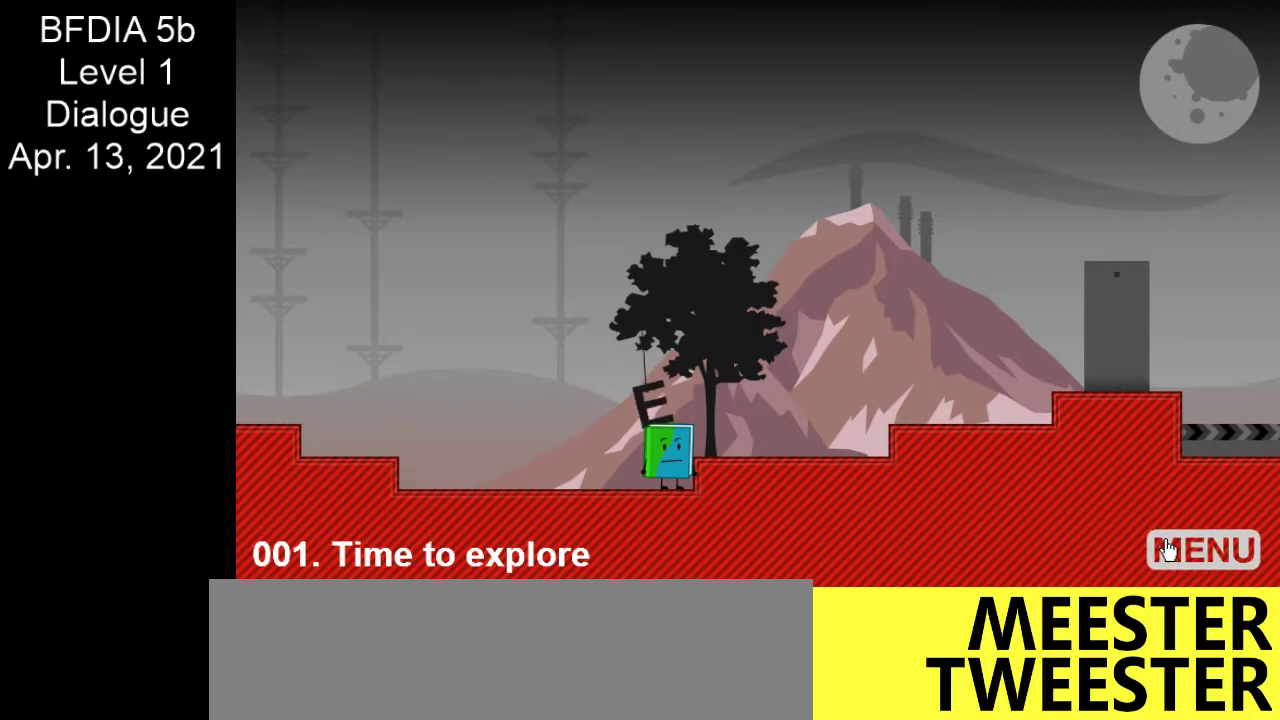
{"keys": ["right"], "mouse": [], "events": [[33, "mouse_left", "up"], [183, "right", "down"]]}
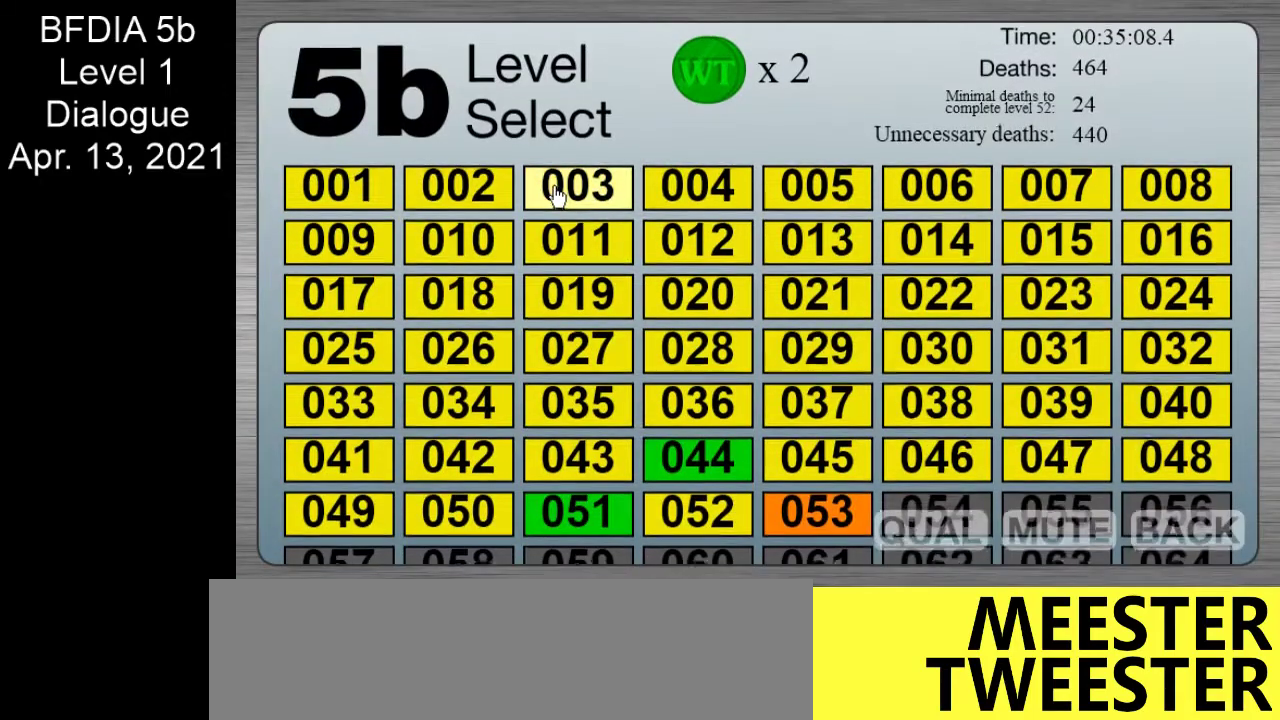
{"keys": ["right"], "mouse": [], "events": []}
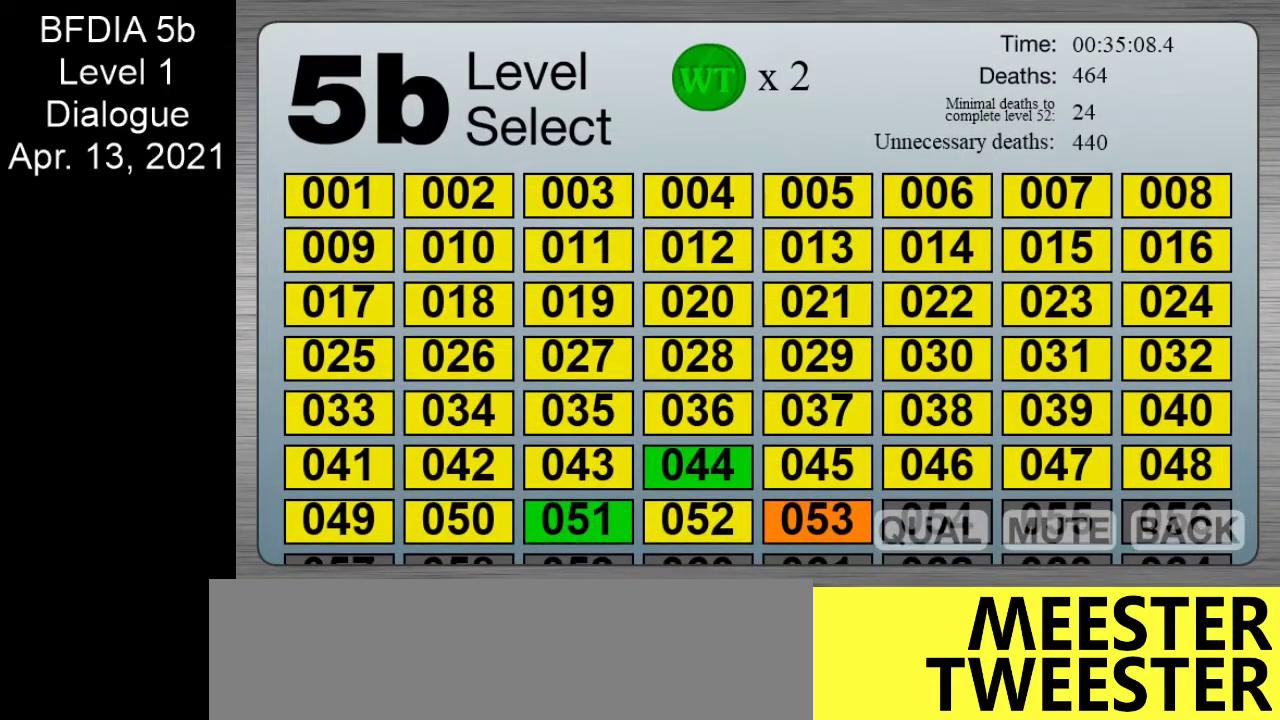
{"keys": ["right"], "mouse": [], "events": []}
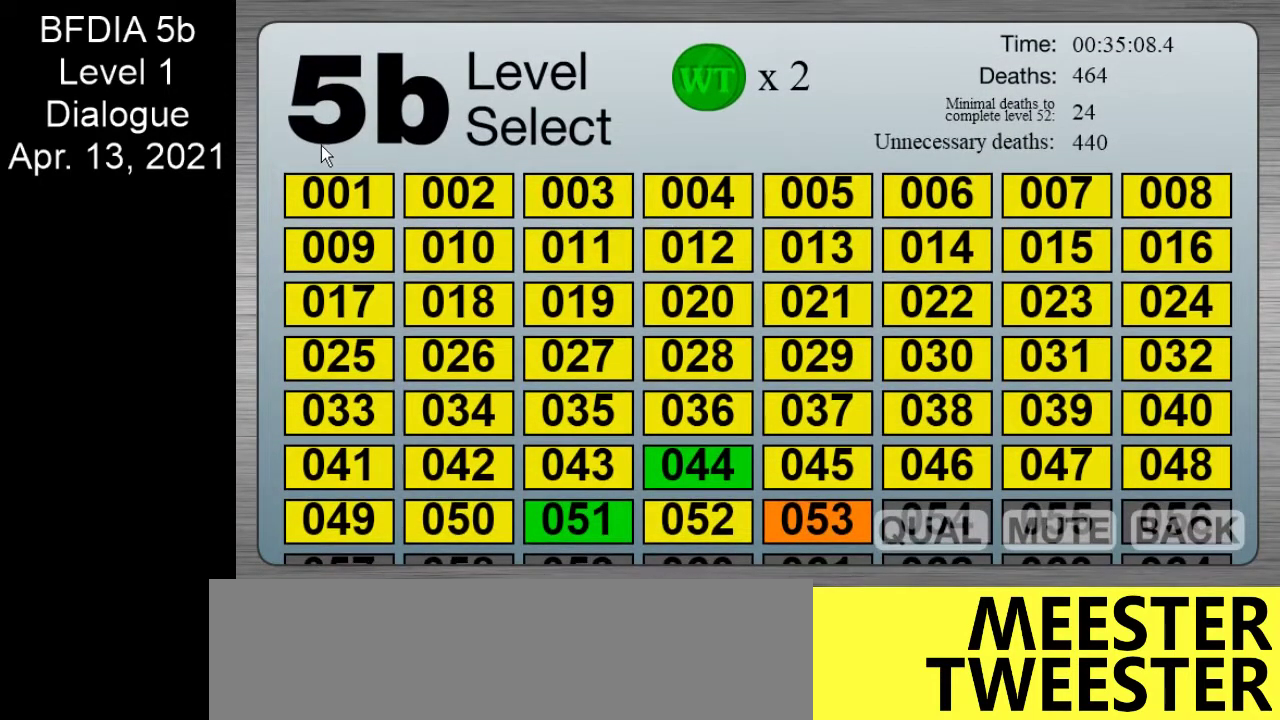
{"keys": ["right"], "mouse": [], "events": []}
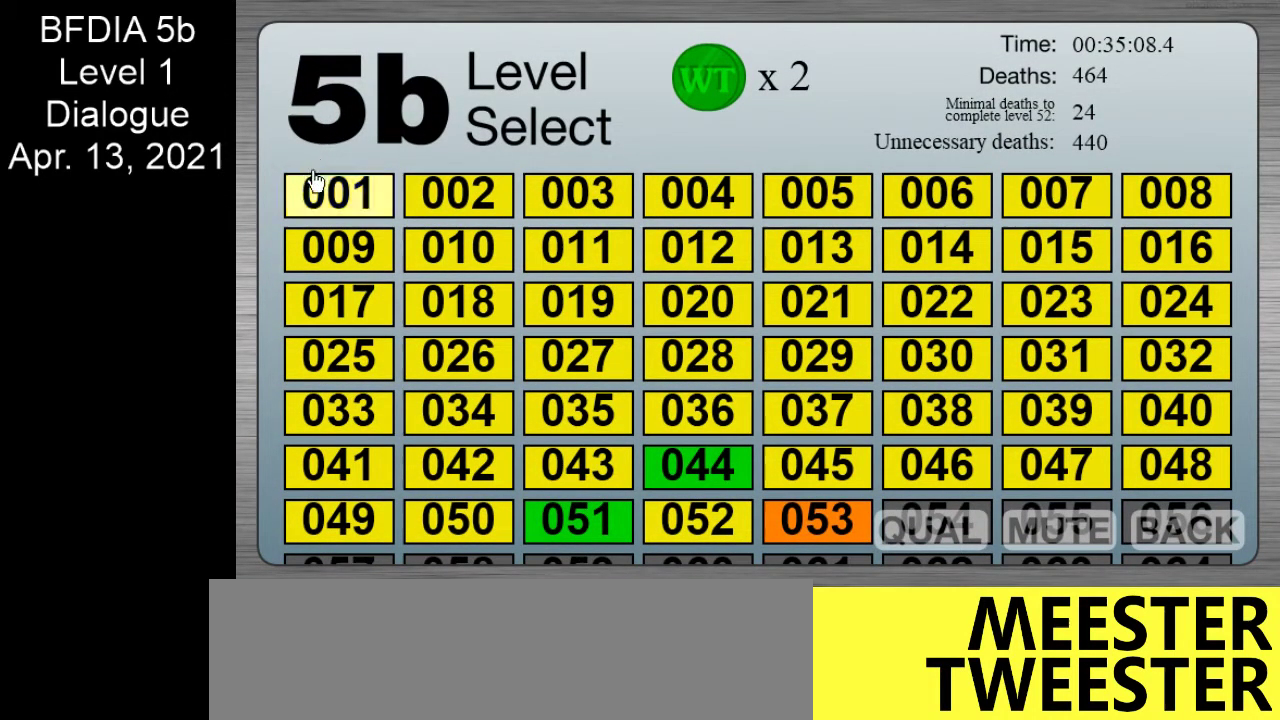
{"keys": ["right"], "mouse": [], "events": []}
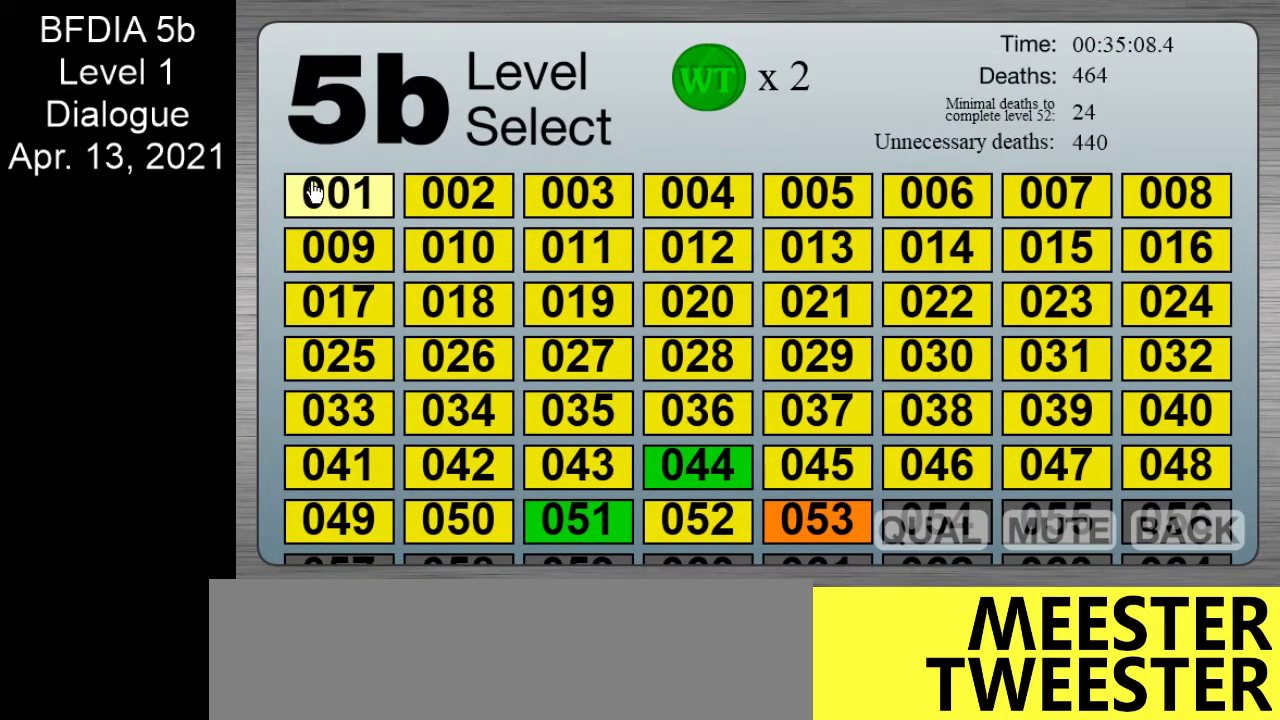
{"keys": ["right"], "mouse": [], "events": [[400, "mouse_left", "down"], [433, "mouse_left", "up"]]}
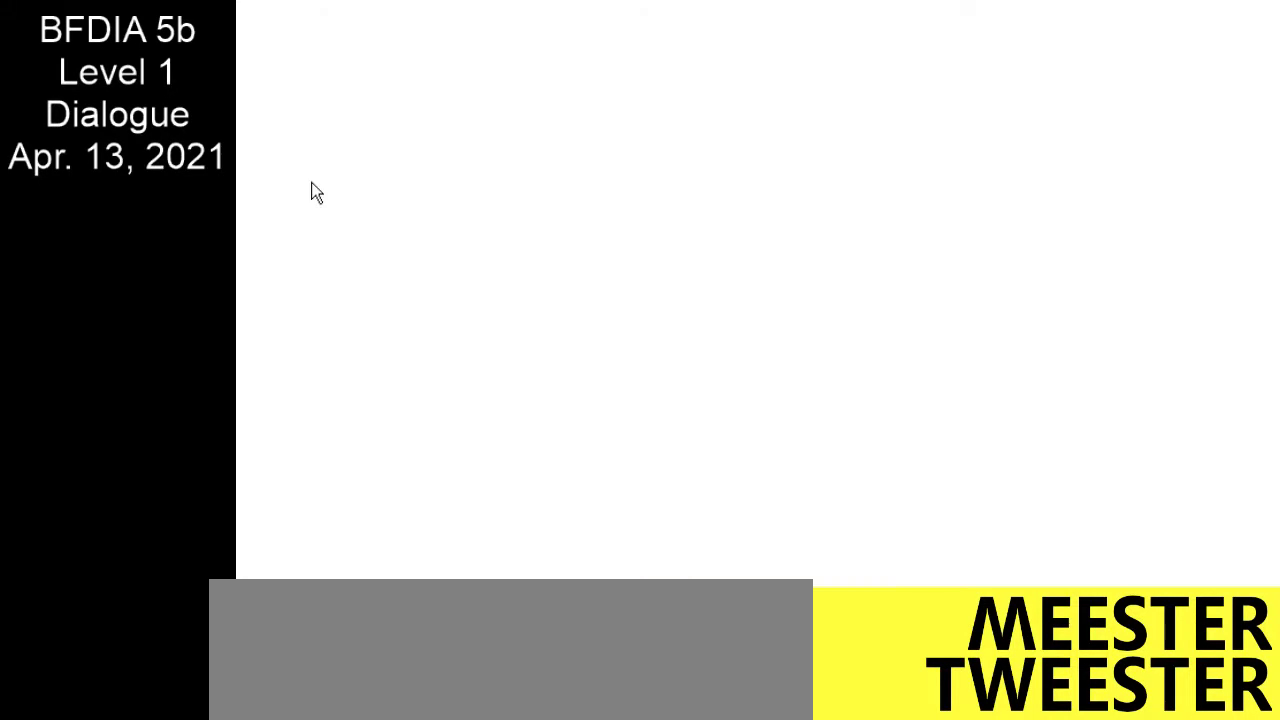
{"keys": ["return", "right"], "mouse": [], "events": [[417, "return", "down"]]}
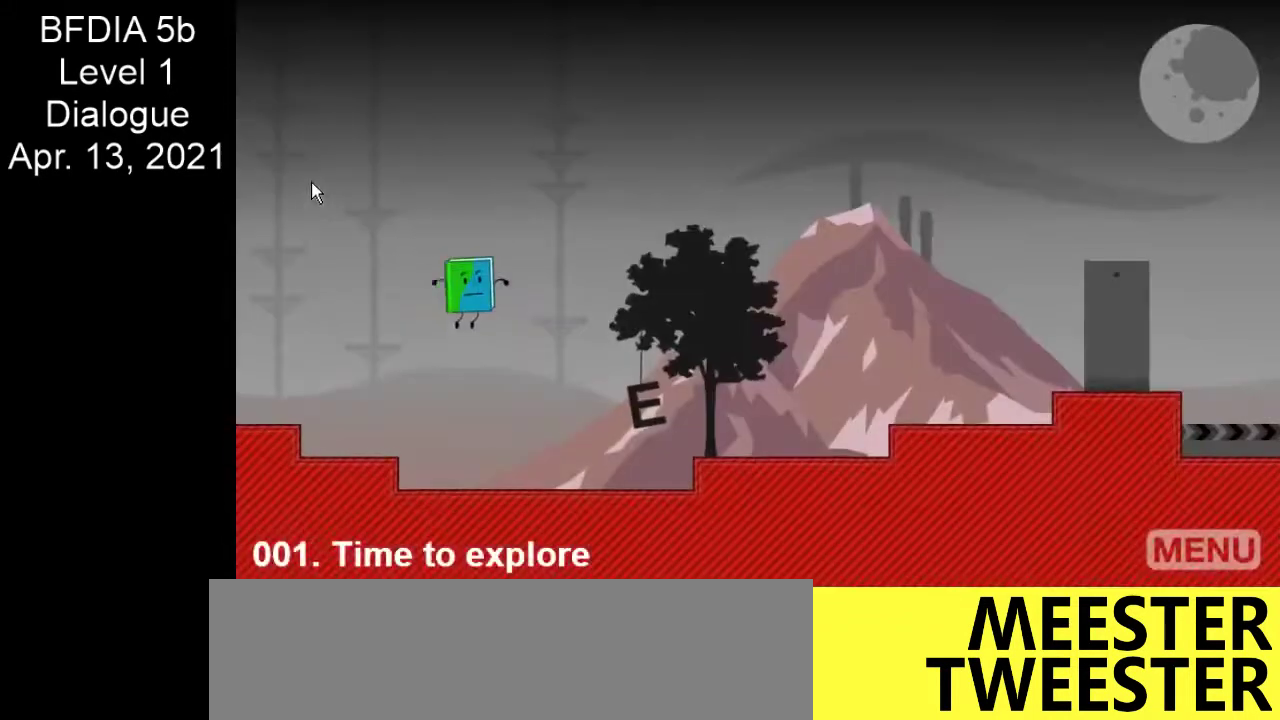
{"keys": ["right"], "mouse": [], "events": [[50, "return", "up"], [100, "return", "down"], [233, "return", "up"], [333, "return", "down"], [383, "return", "up"], [433, "return", "down"], [467, "return", "up"]]}
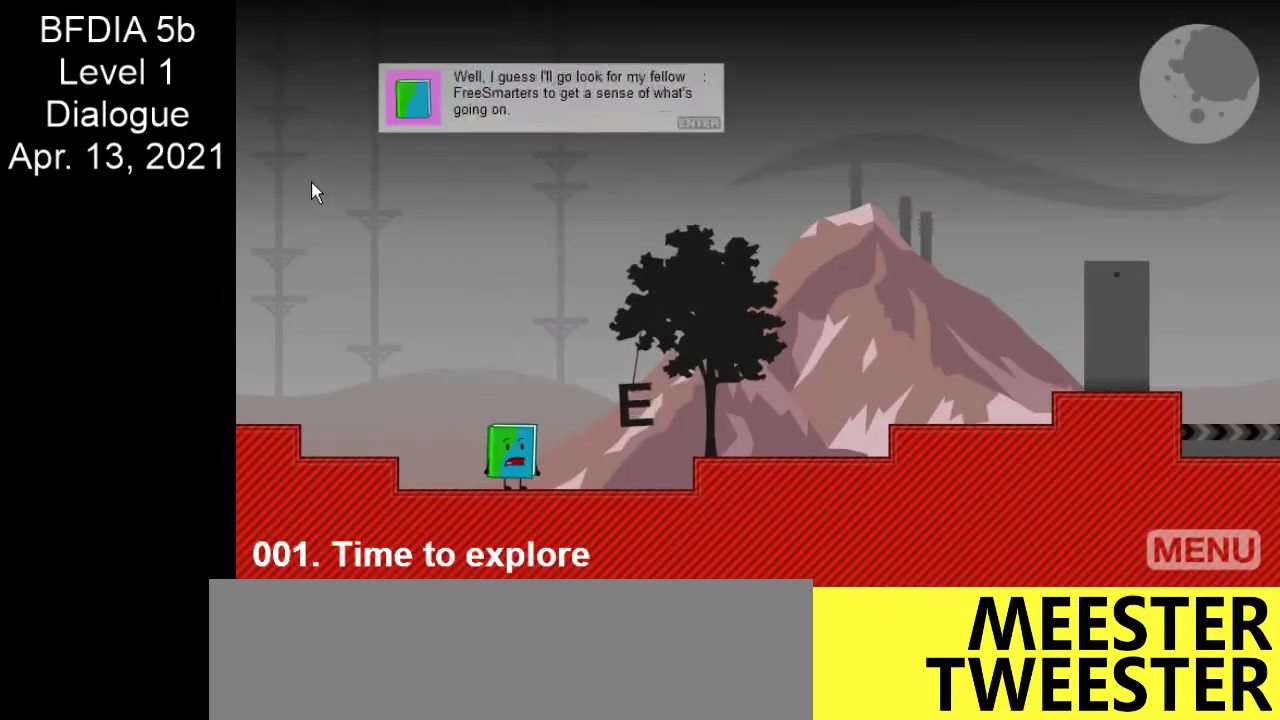
{"keys": ["right", "space"], "mouse": [], "events": [[17, "return", "down"], [67, "return", "up"], [117, "return", "down"], [167, "return", "up"], [483, "space", "down"]]}
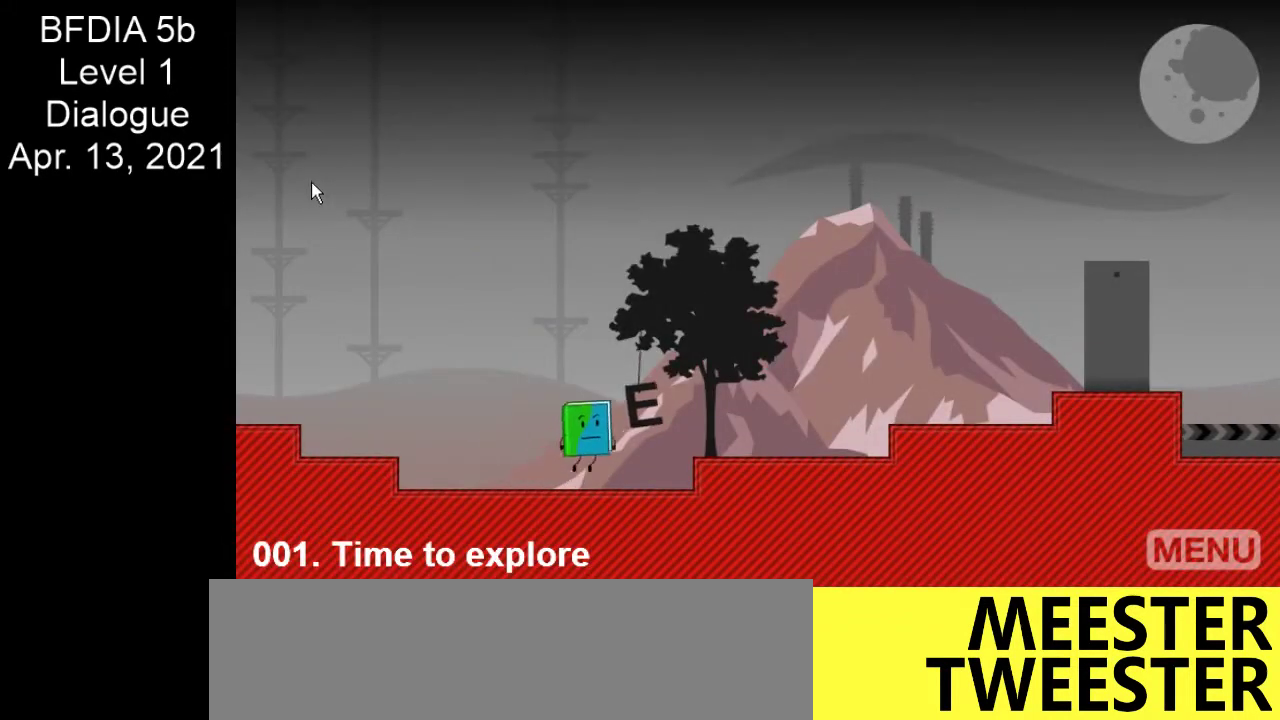
{"keys": ["right"], "mouse": [], "events": [[83, "space", "up"]]}
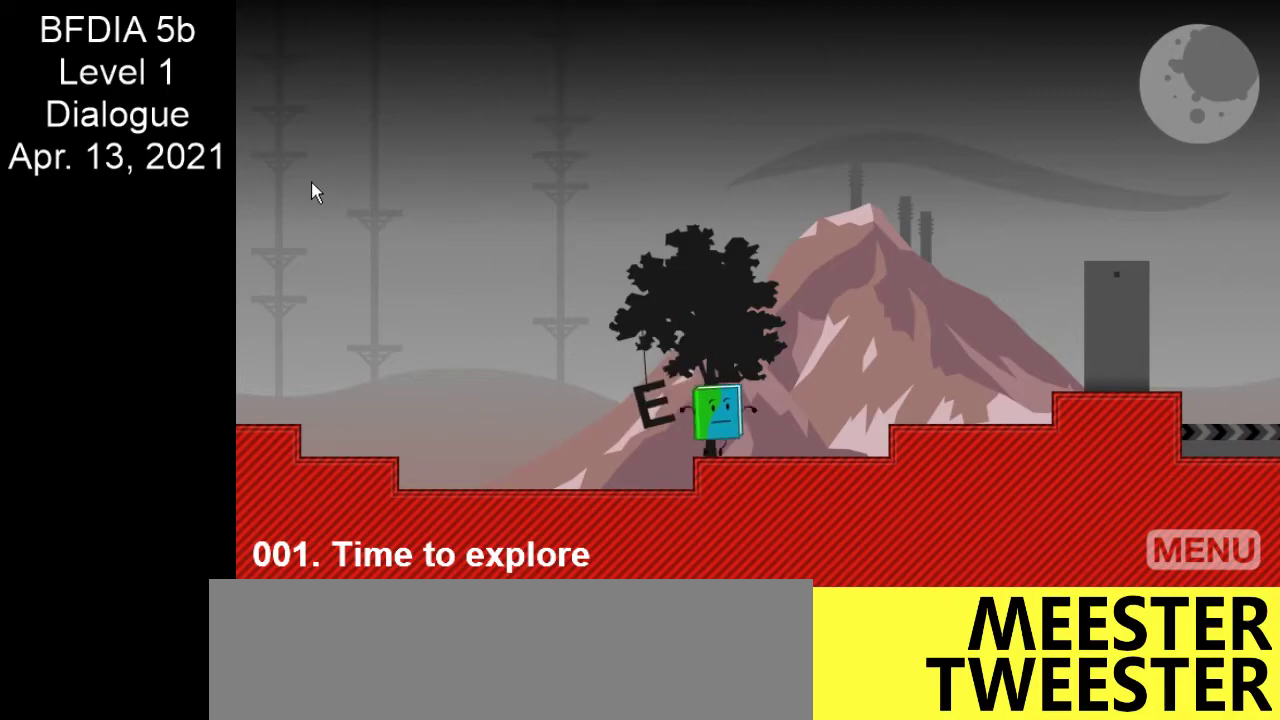
{"keys": ["right"], "mouse": [], "events": [[283, "space", "down"], [333, "space", "up"]]}
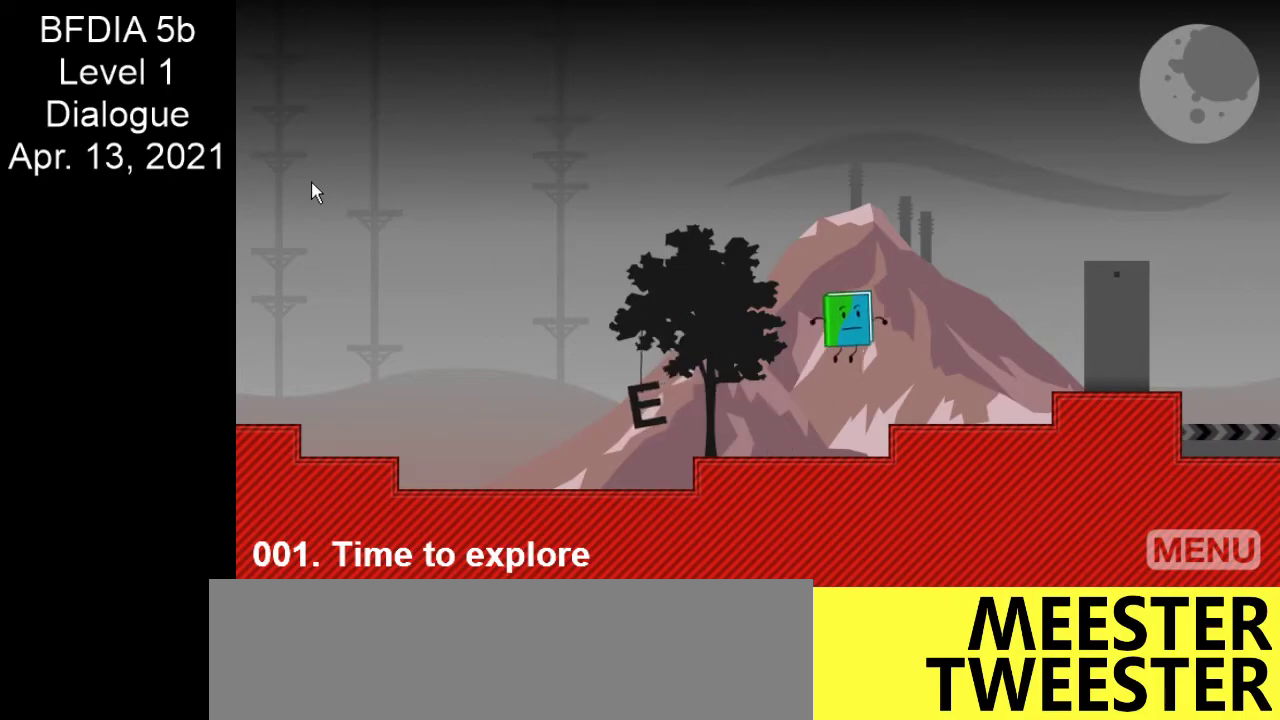
{"keys": ["right"], "mouse": [], "events": [[433, "space", "down"], [483, "space", "up"]]}
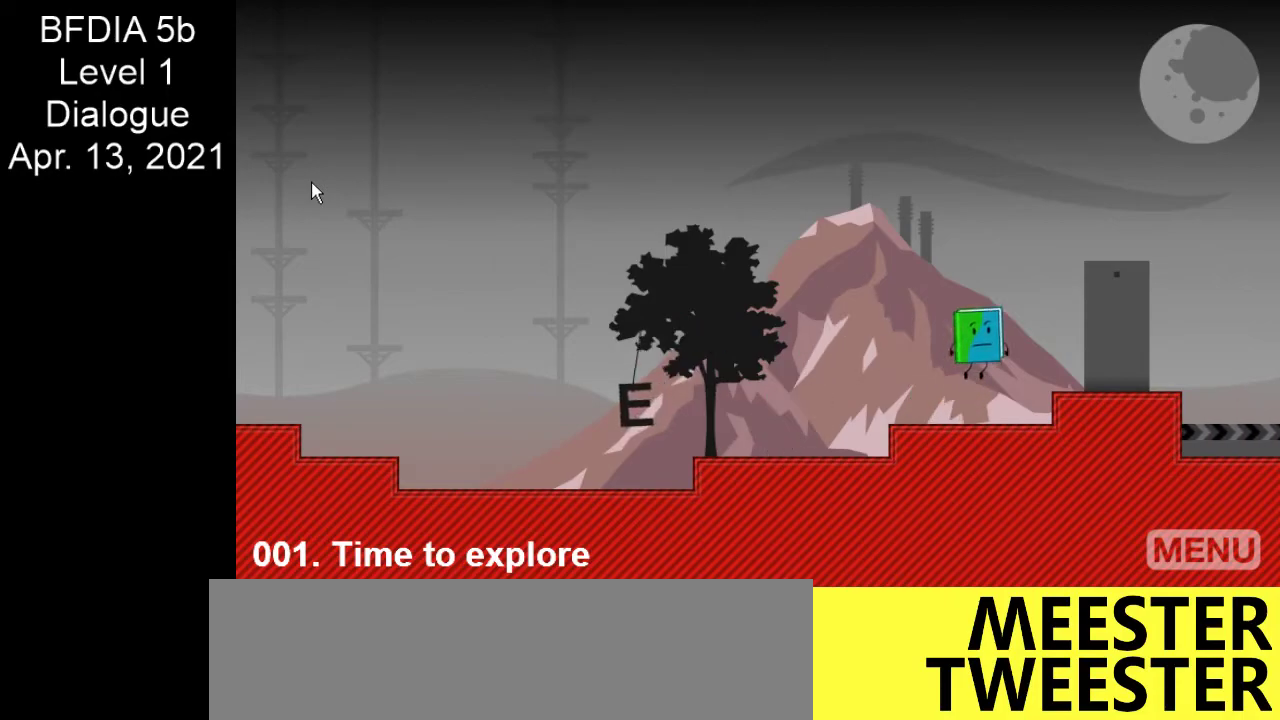
{"keys": [], "mouse": [], "events": [[417, "right", "up"]]}